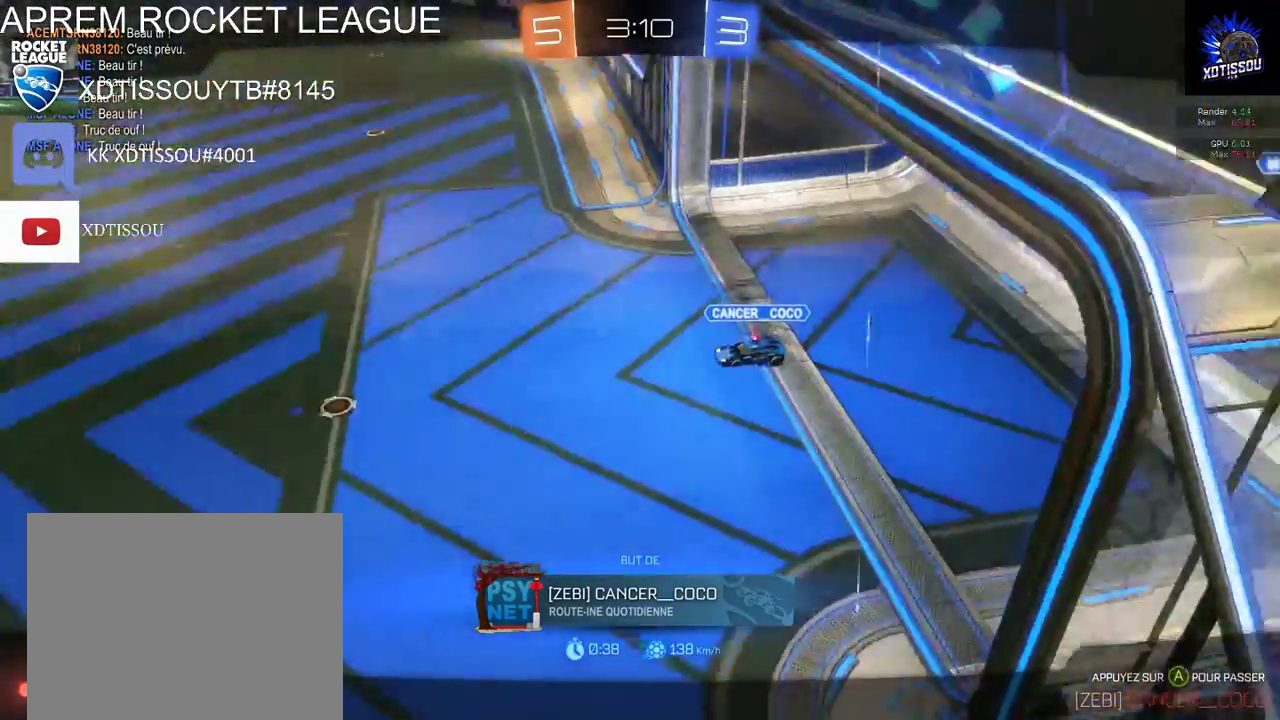
Gameplay with a controller (Xbox layout); each line is a JSON object with the inputs held at the frame after it. "events" lists button and stick changes between this image and that frame as [ms after this image, input, new state], when the widget could be followed in between.
{"buttons": ["R1"], "left_stick": "center", "right_stick": "up"}
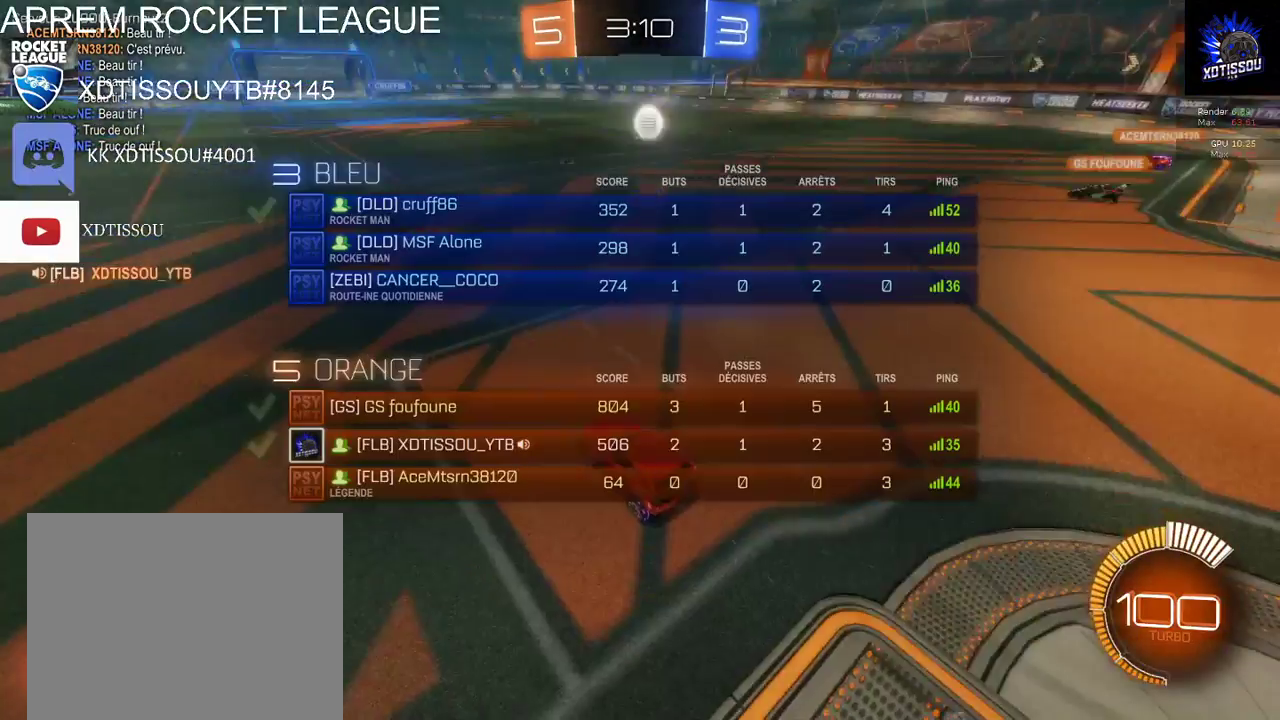
{"buttons": ["R1"], "left_stick": "center", "right_stick": "up-left", "events": [[240, "right_stick", "up-left"]]}
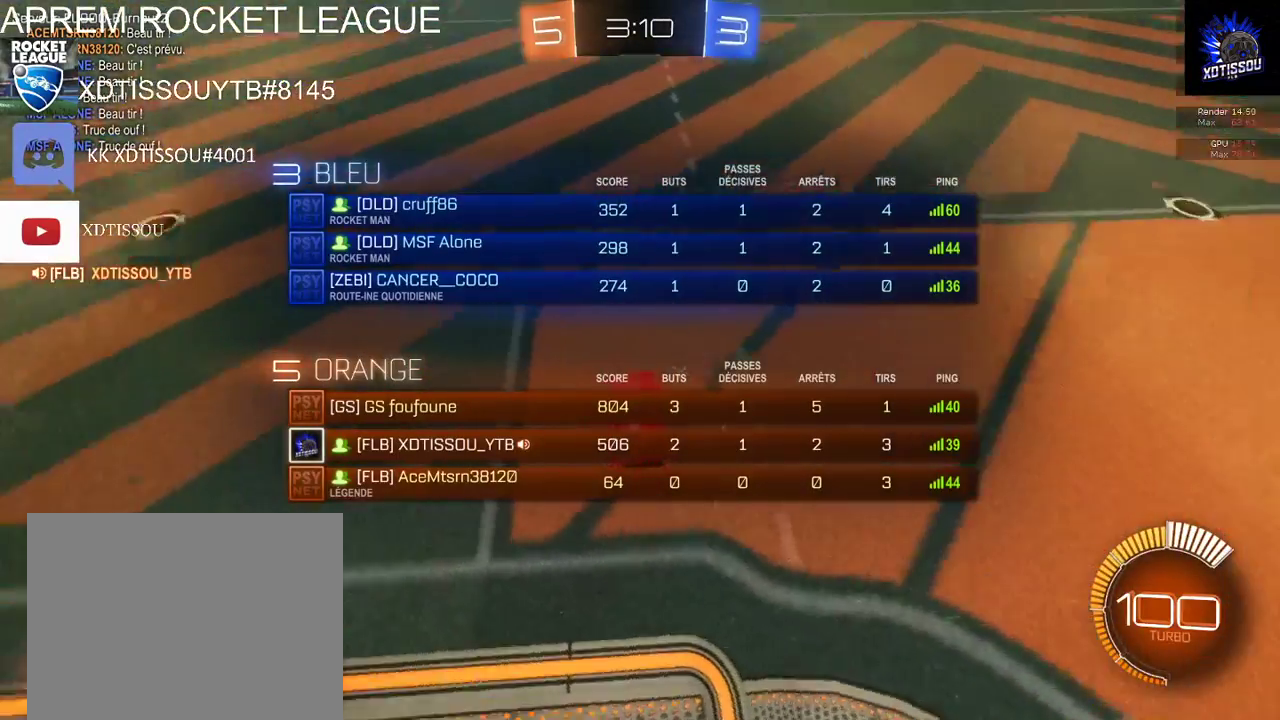
{"buttons": ["R1"], "left_stick": "center", "right_stick": "left", "events": [[480, "right_stick", "left"]]}
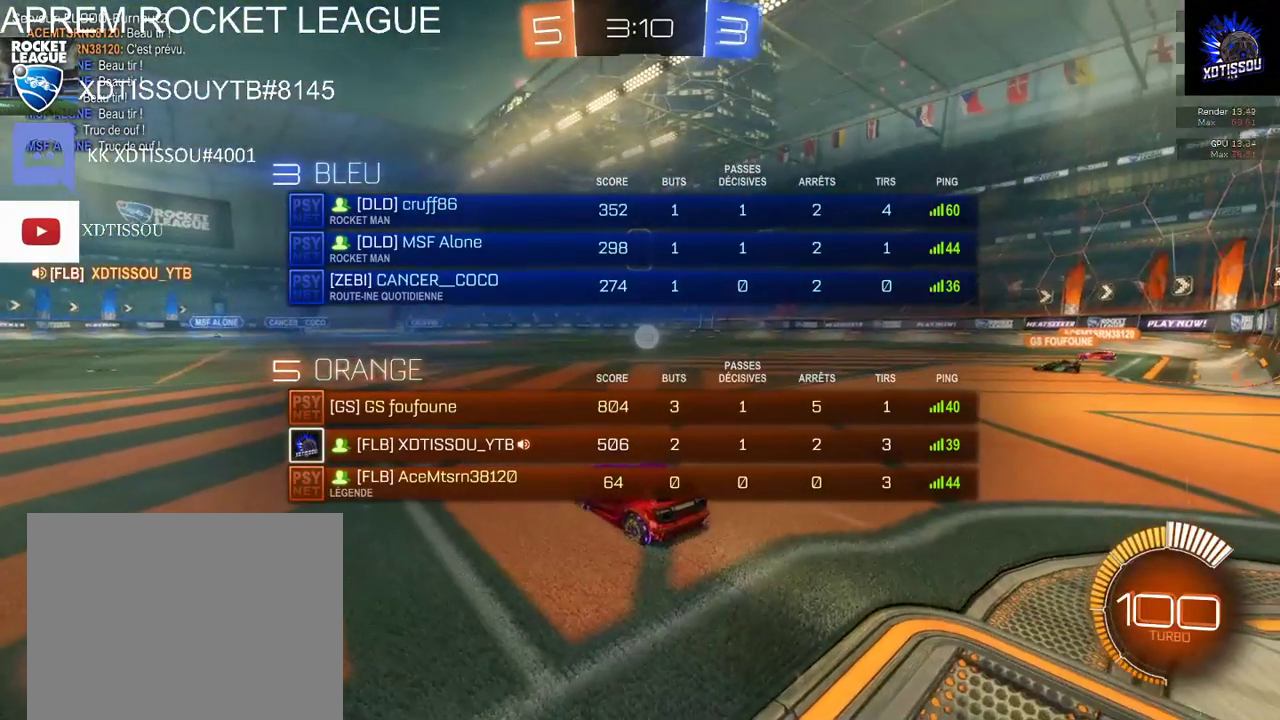
{"buttons": ["R1"], "left_stick": "center", "right_stick": "center", "events": [[240, "right_stick", "up-left"], [300, "right_stick", "center"]]}
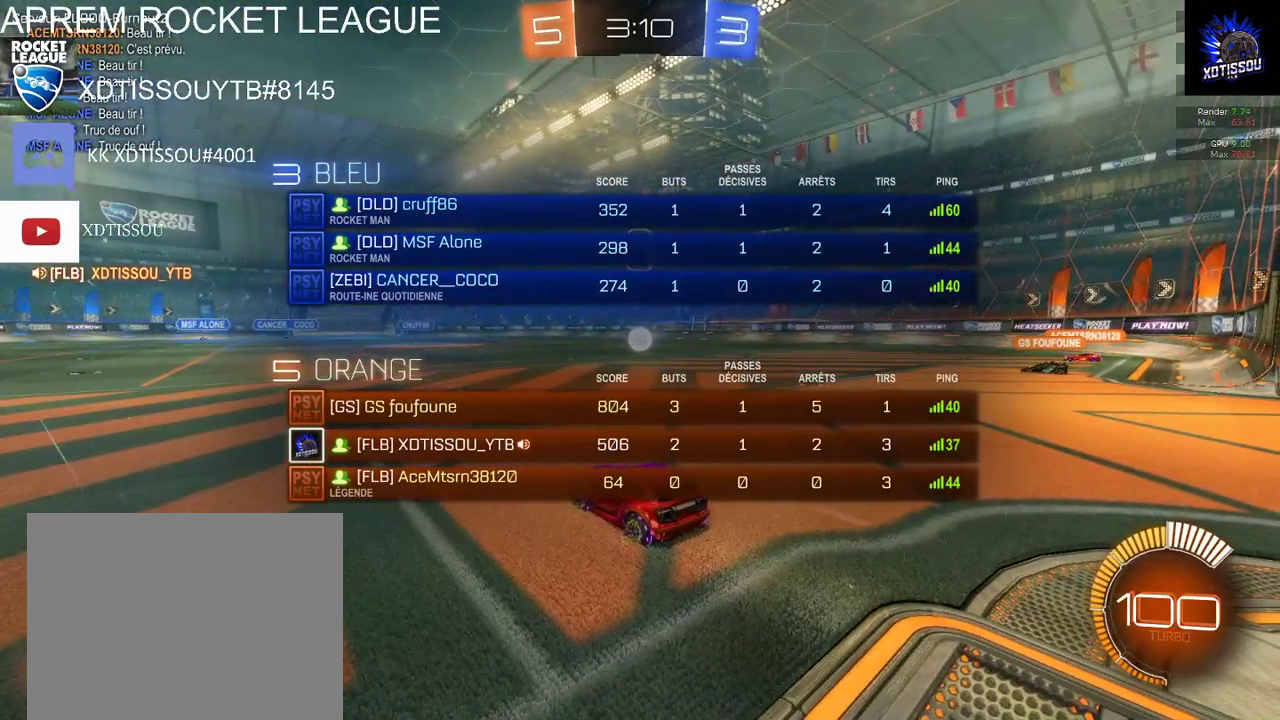
{"buttons": ["R1"], "left_stick": "center", "right_stick": "center", "events": []}
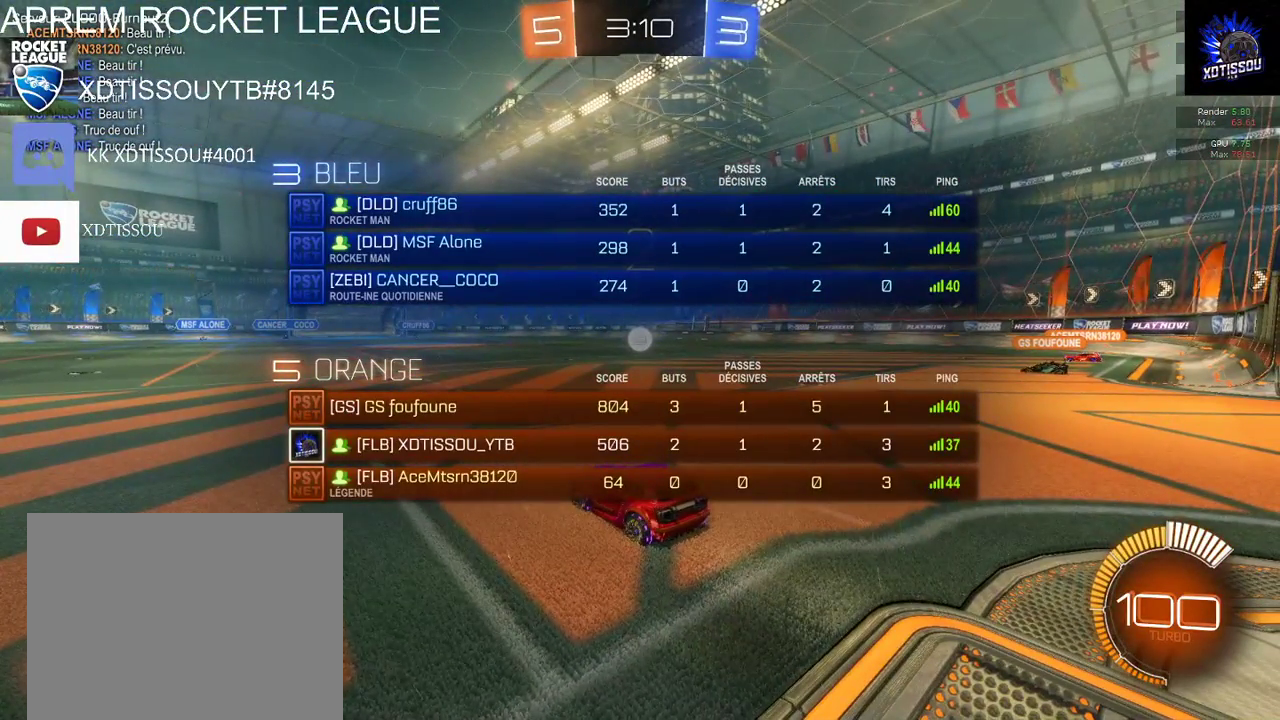
{"buttons": [], "left_stick": "center", "right_stick": "center", "events": [[300, "R1", "up"]]}
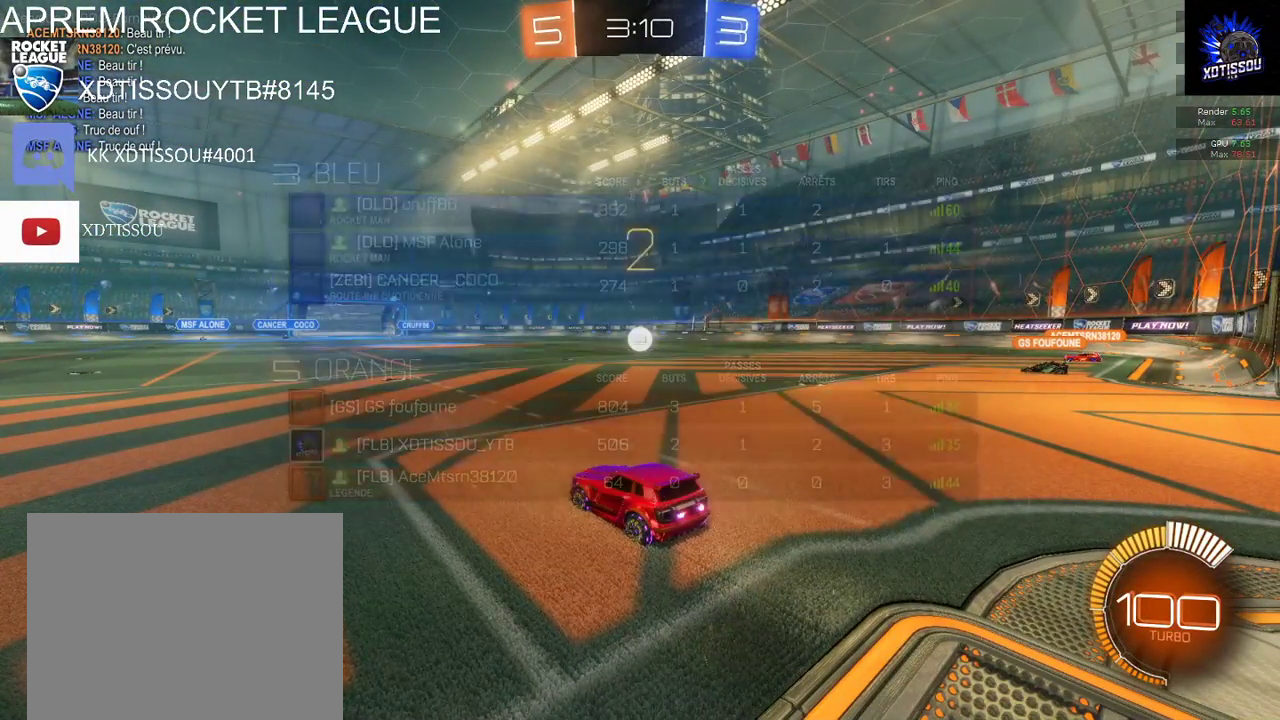
{"buttons": [], "left_stick": "center", "right_stick": "center", "events": []}
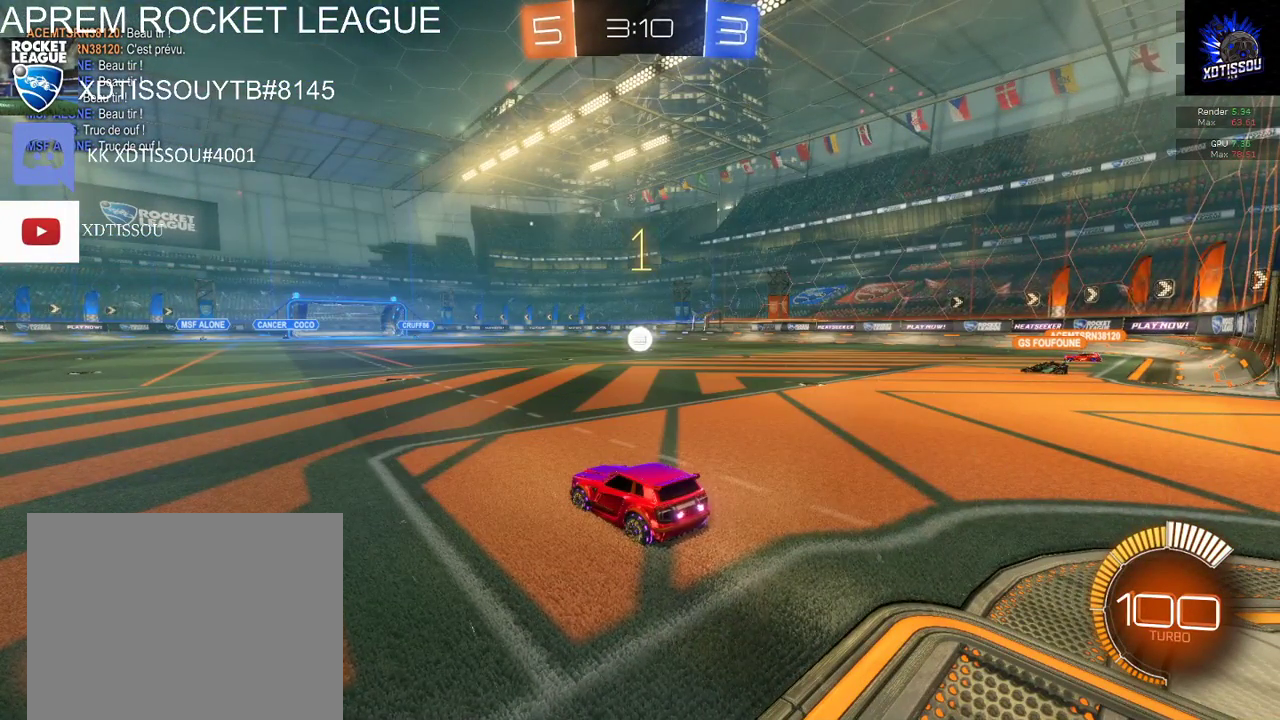
{"buttons": [], "left_stick": "center", "right_stick": "center", "events": []}
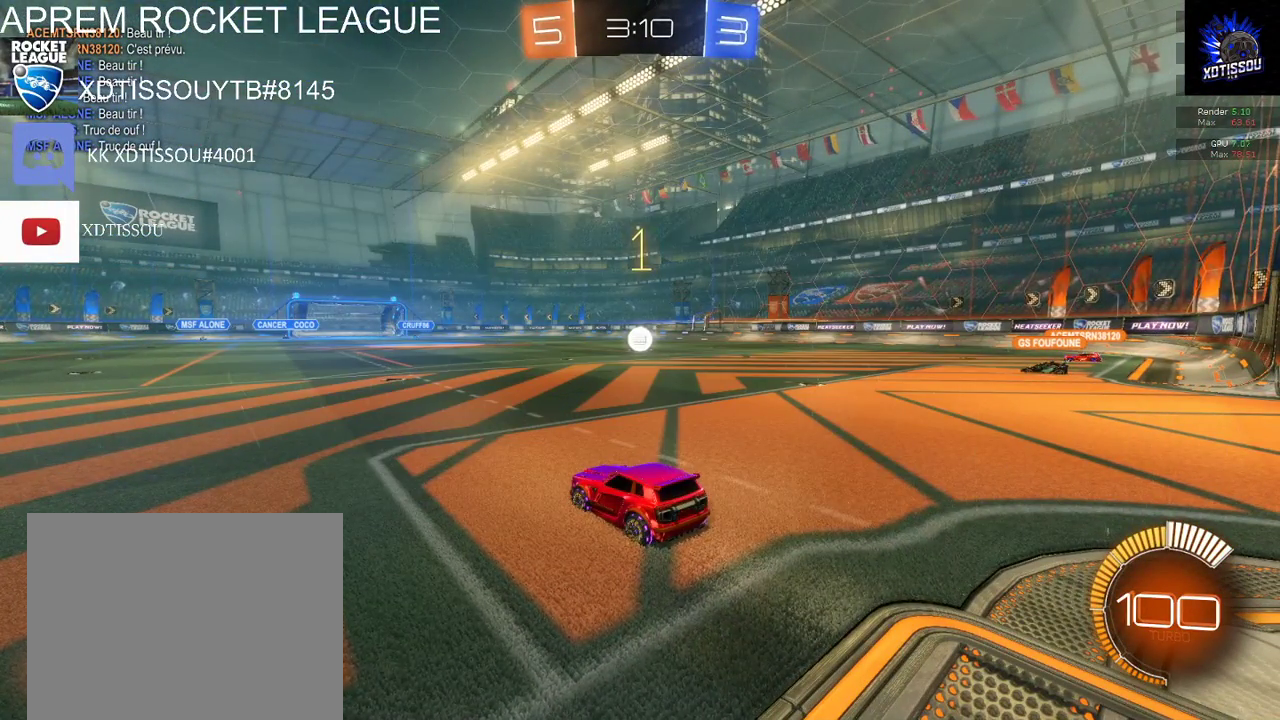
{"buttons": [], "left_stick": "down-right", "right_stick": "center", "events": [[220, "A", "down"], [340, "A", "up"], [440, "left_stick", "right"], [500, "left_stick", "down-right"]]}
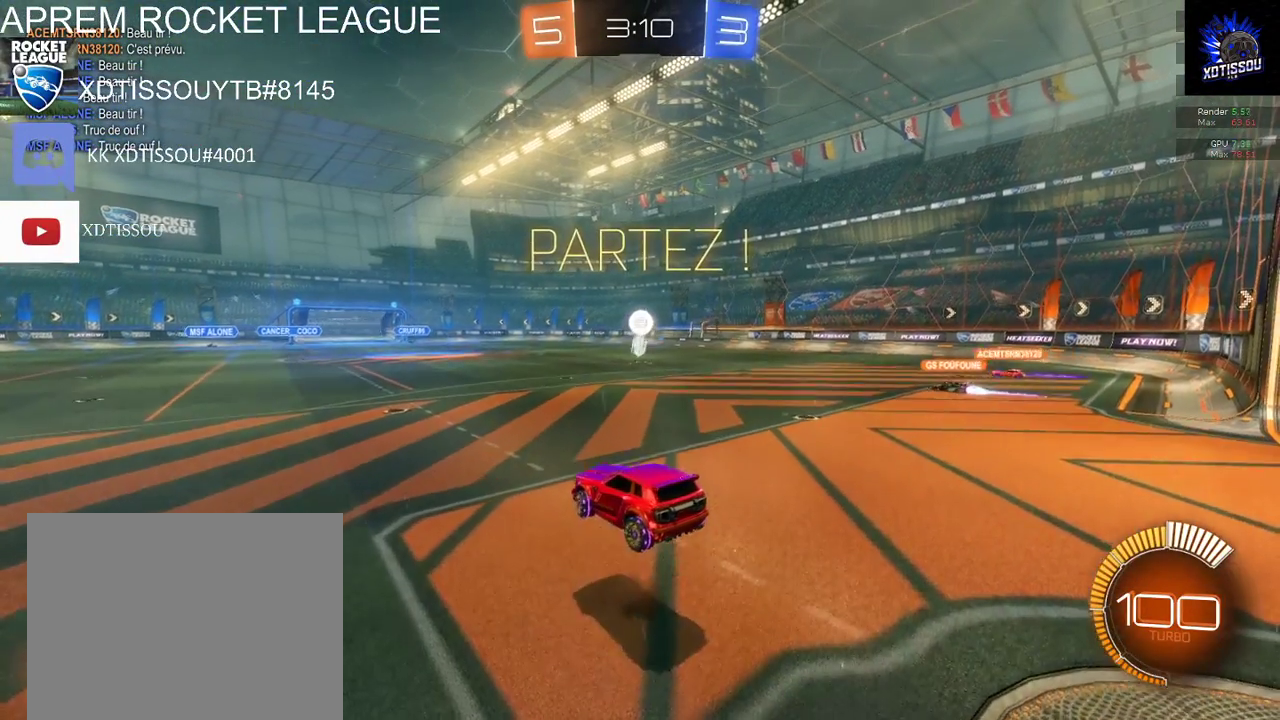
{"buttons": [], "left_stick": "down-right", "right_stick": "center", "events": [[180, "A", "down"], [320, "A", "up"]]}
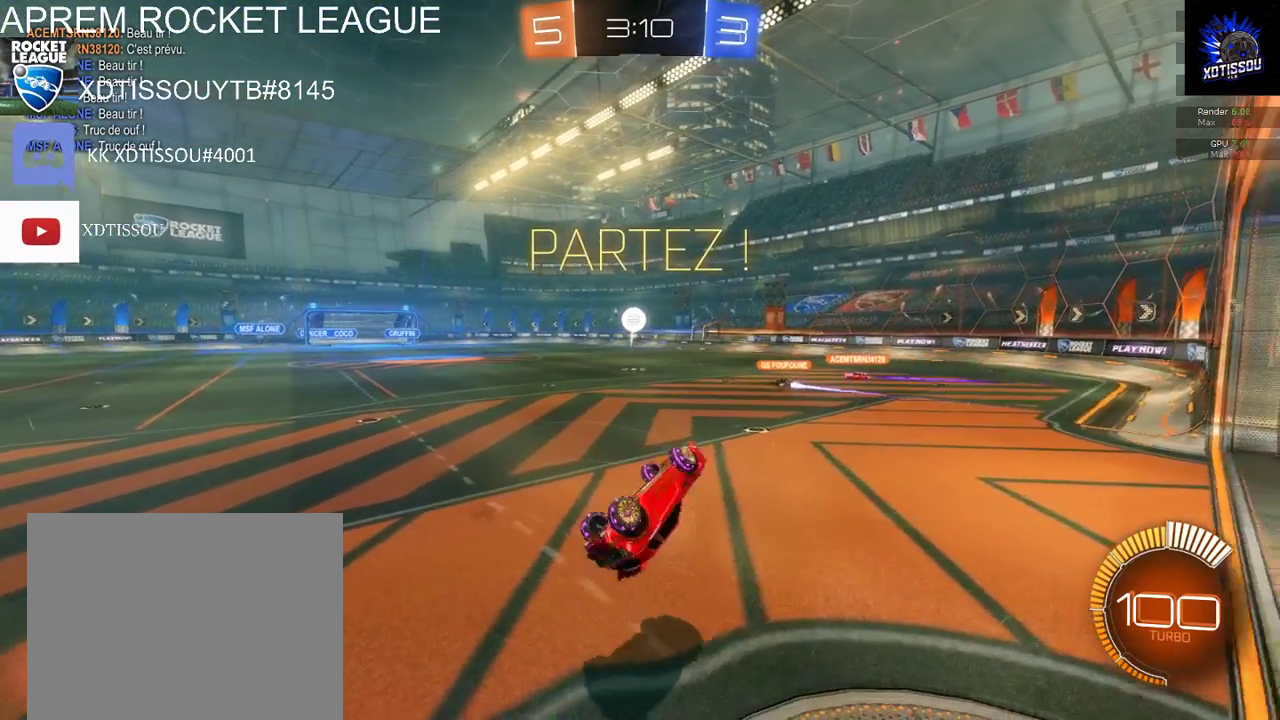
{"buttons": [], "left_stick": "down-right", "right_stick": "center", "events": []}
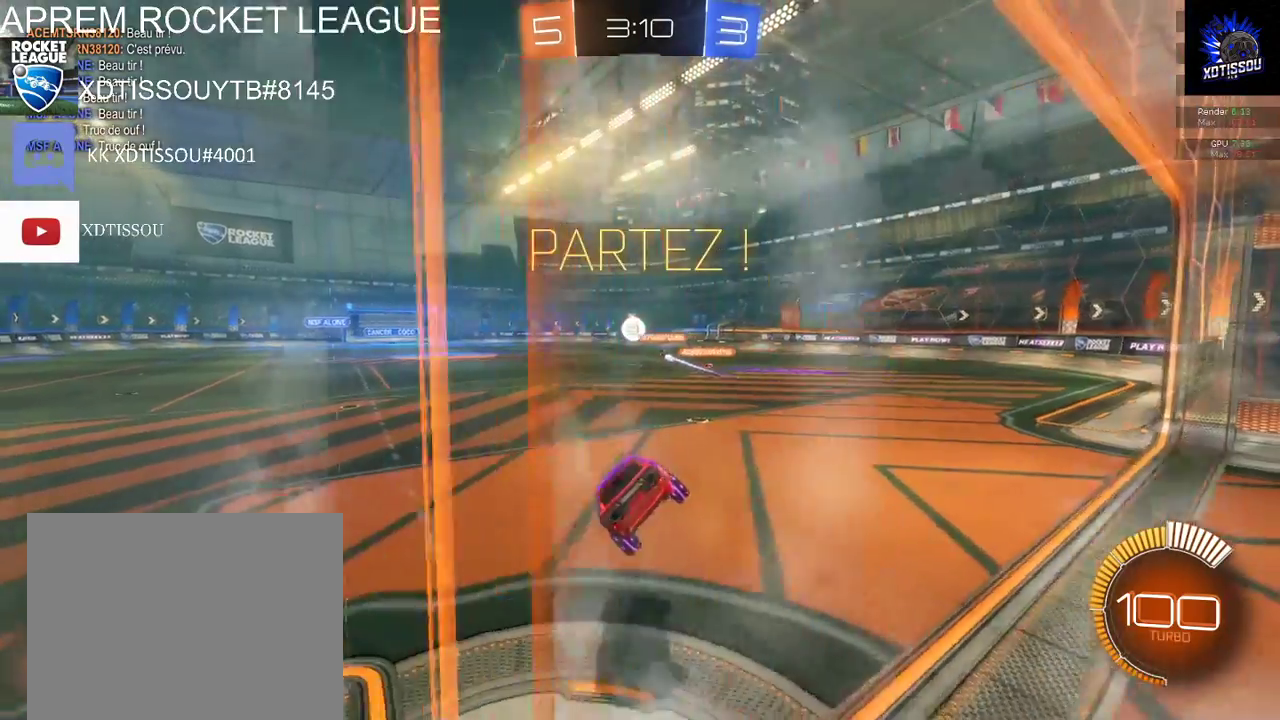
{"buttons": ["R2"], "left_stick": "center", "right_stick": "center", "events": [[20, "left_stick", "center"], [100, "R2", "down"]]}
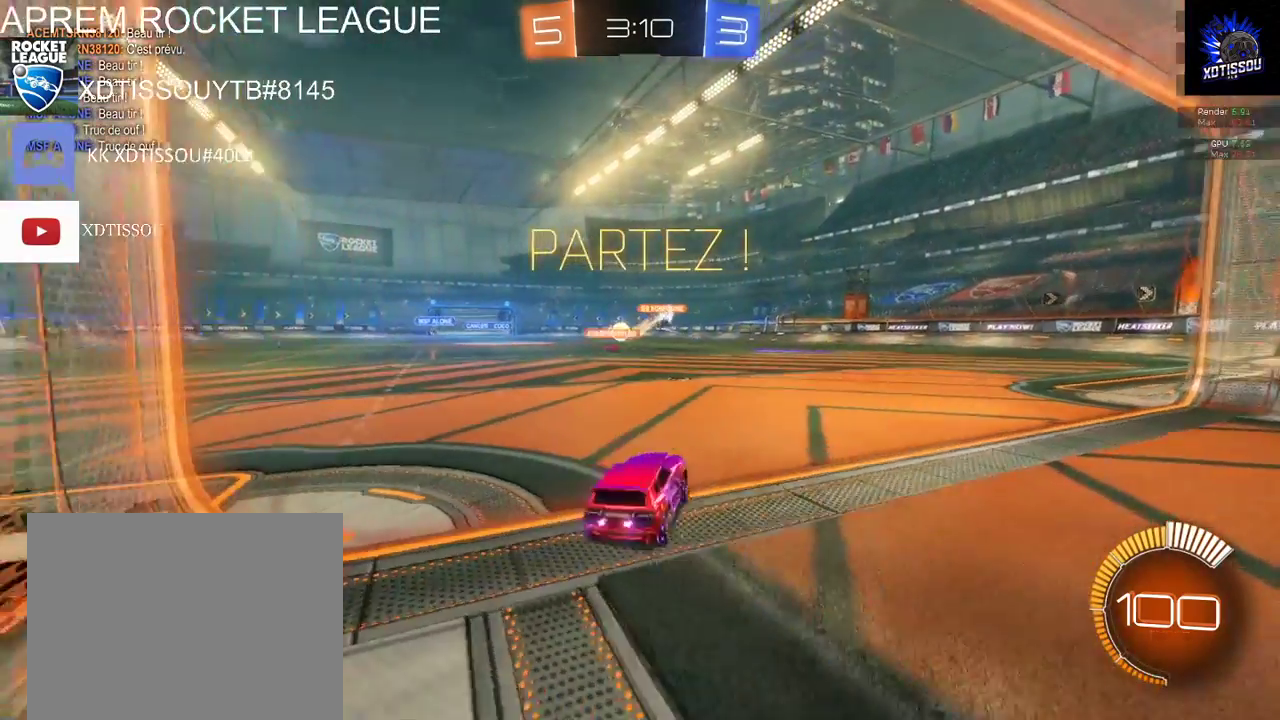
{"buttons": ["R2"], "left_stick": "right", "right_stick": "center", "events": [[340, "left_stick", "right"]]}
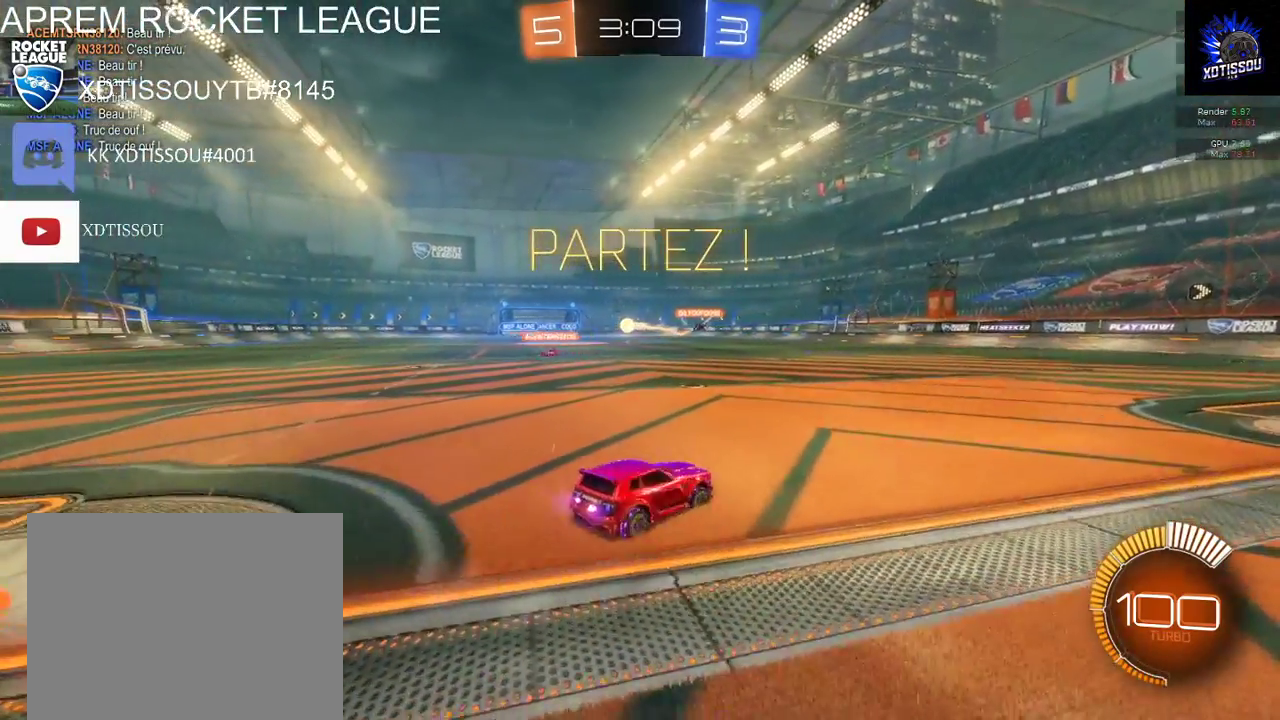
{"buttons": [], "left_stick": "left", "right_stick": "center", "events": [[180, "left_stick", "center"], [240, "left_stick", "left"], [380, "R2", "up"]]}
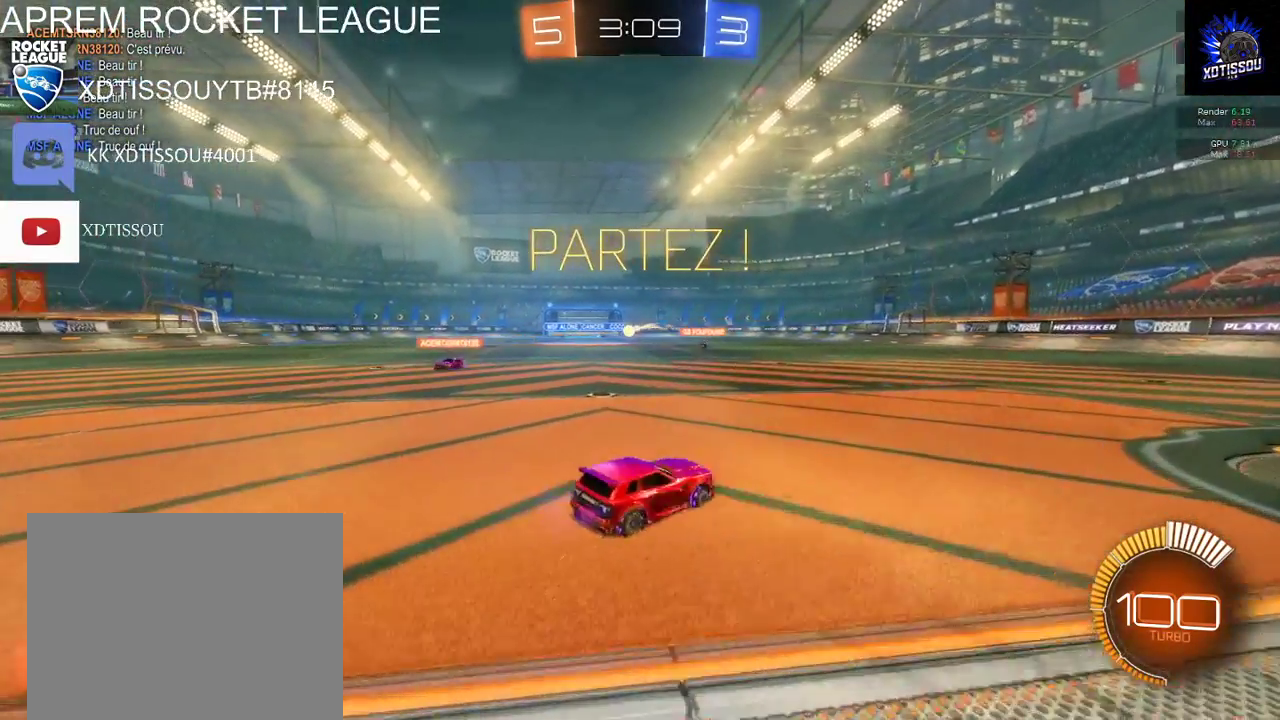
{"buttons": ["L2"], "left_stick": "right", "right_stick": "center", "events": [[160, "L2", "down"], [160, "left_stick", "center"], [340, "left_stick", "right"]]}
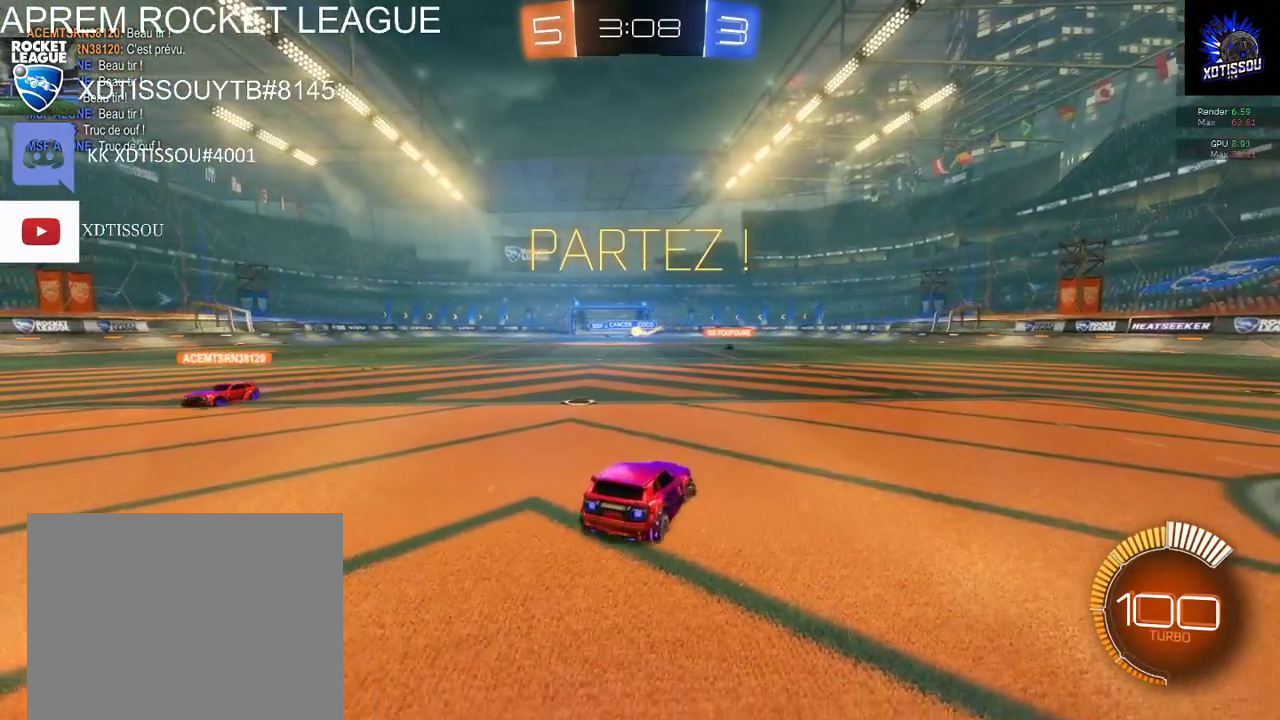
{"buttons": ["R2"], "left_stick": "down", "right_stick": "center", "events": [[80, "left_stick", "center"], [100, "L2", "up"], [140, "R2", "down"], [280, "A", "down"], [300, "left_stick", "down"], [400, "A", "up"]]}
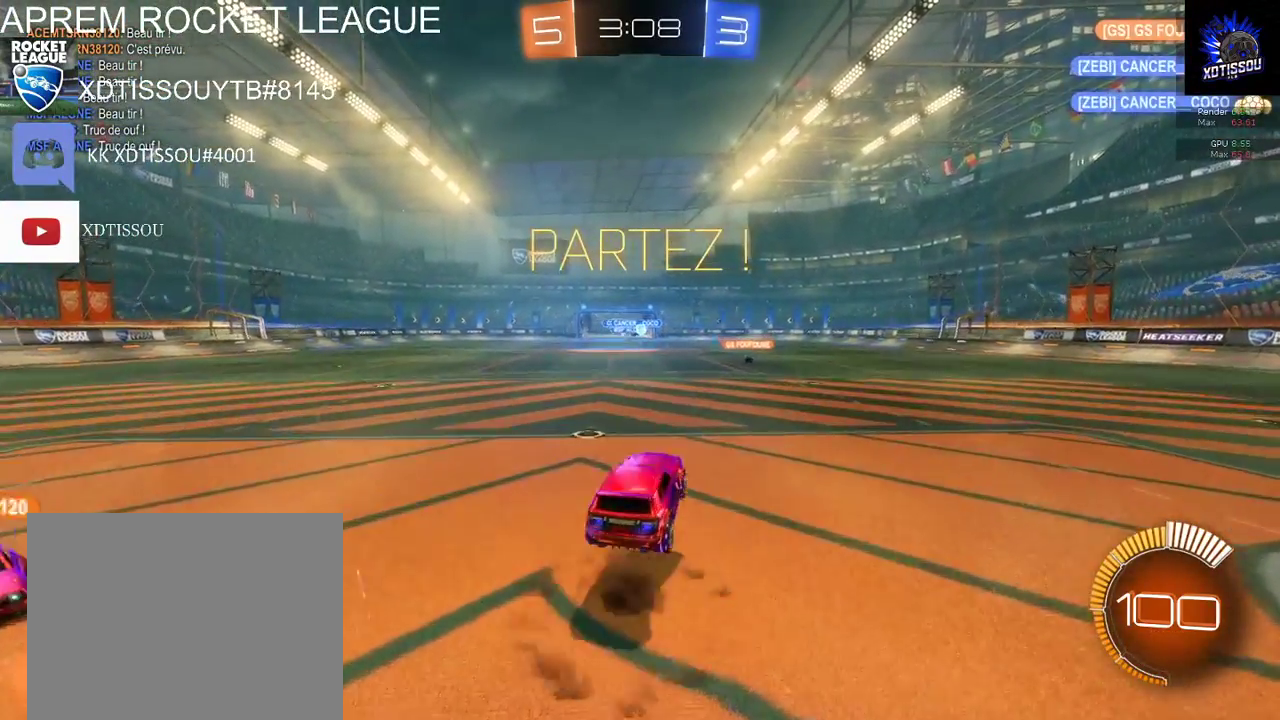
{"buttons": ["R2"], "left_stick": "center", "right_stick": "center", "events": [[20, "left_stick", "center"], [220, "left_stick", "up"], [380, "left_stick", "center"]]}
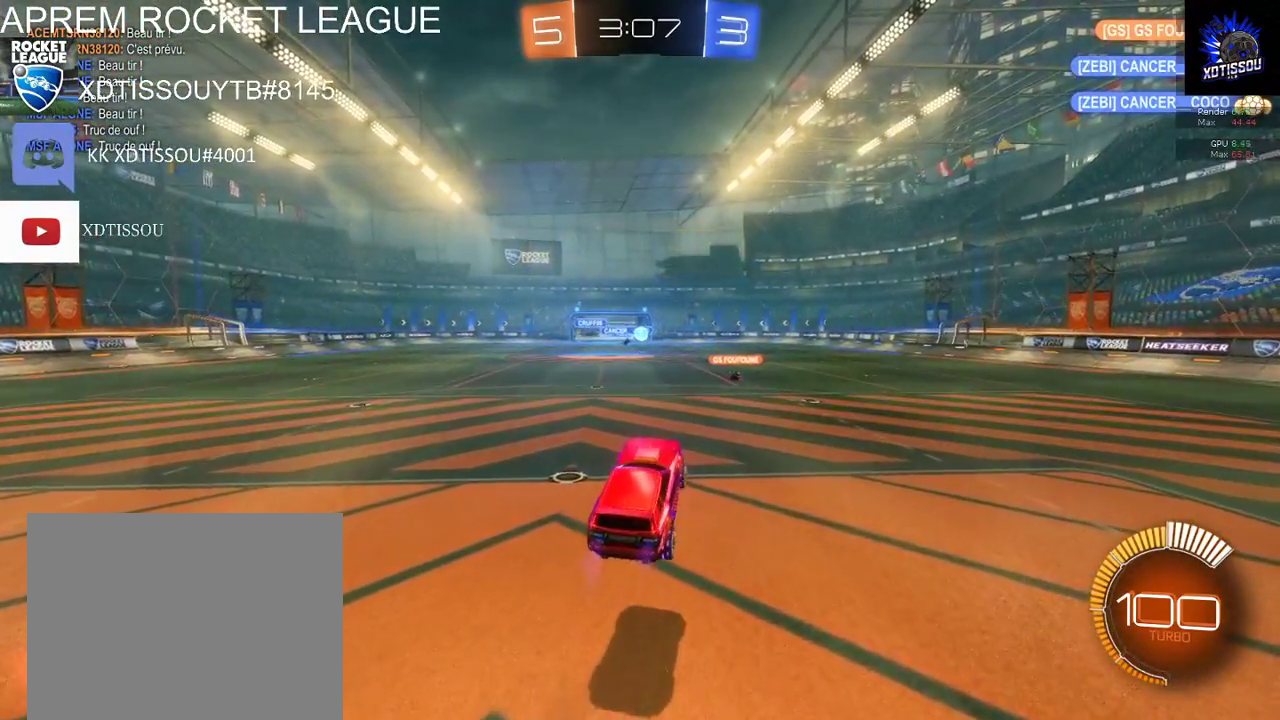
{"buttons": ["R2"], "left_stick": "center", "right_stick": "center", "events": []}
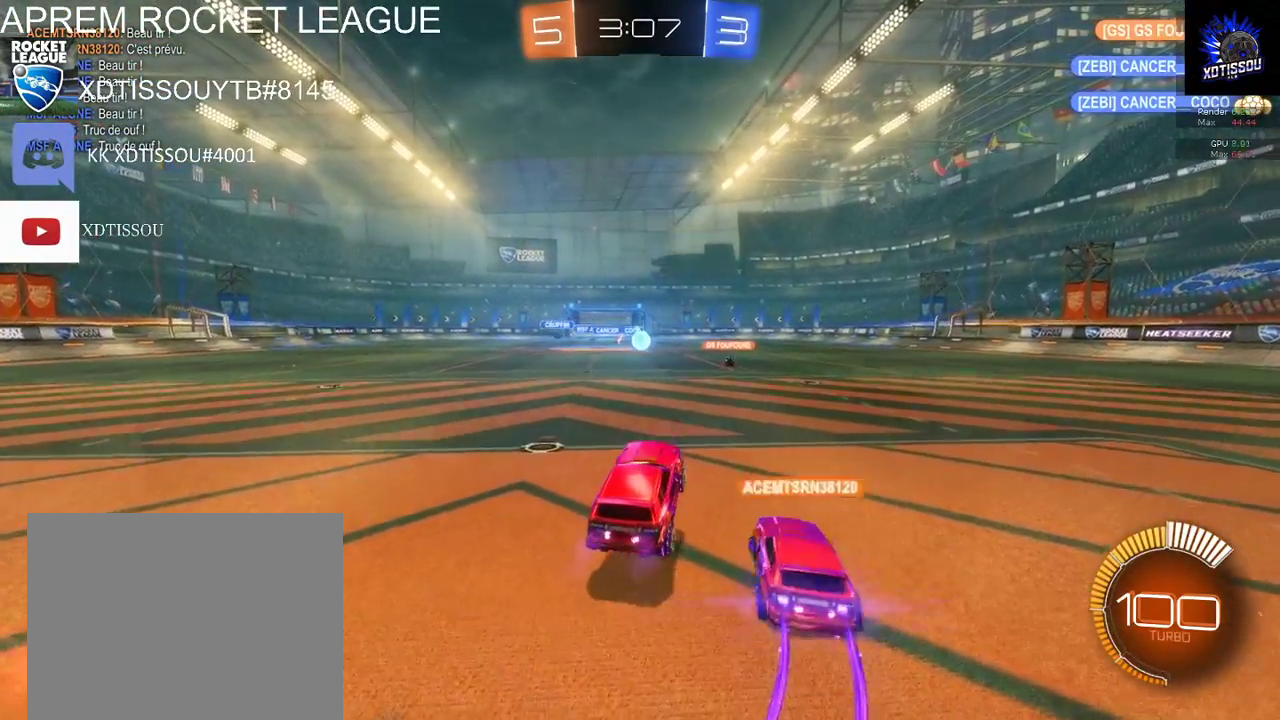
{"buttons": ["L2"], "left_stick": "center", "right_stick": "center", "events": [[40, "R2", "up"], [140, "L2", "down"]]}
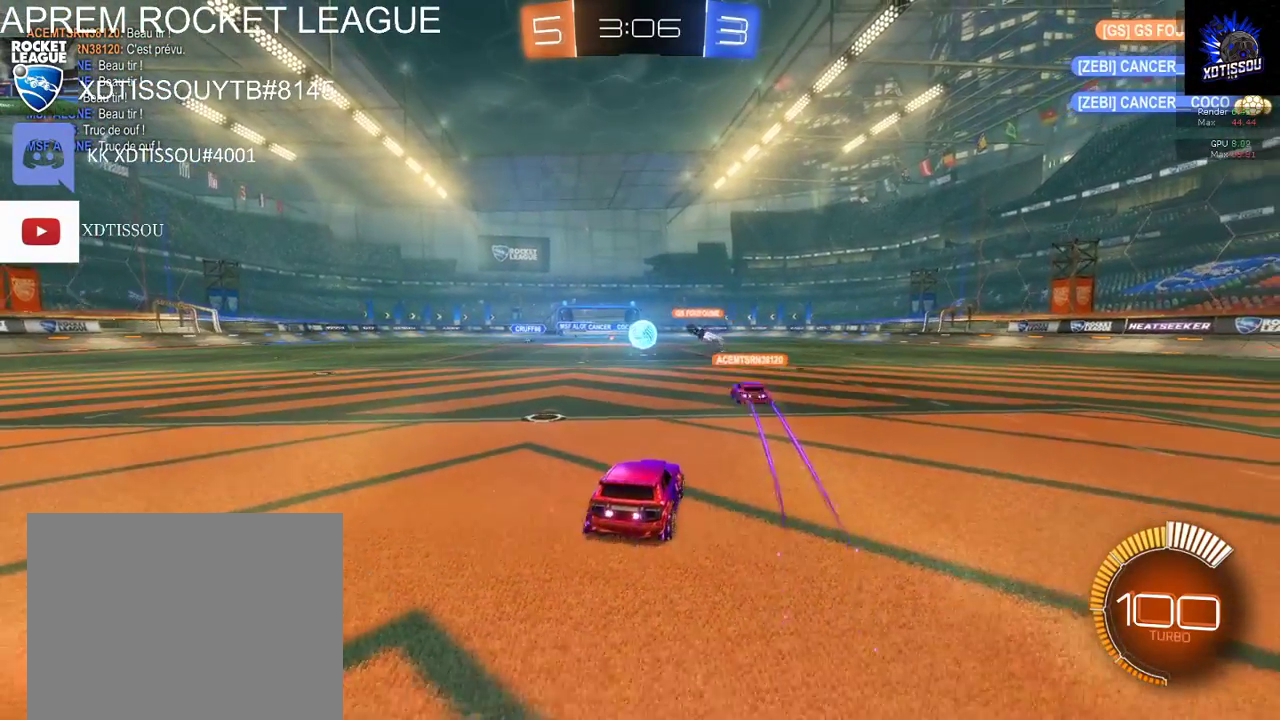
{"buttons": [], "left_stick": "center", "right_stick": "center", "events": [[20, "L2", "up"]]}
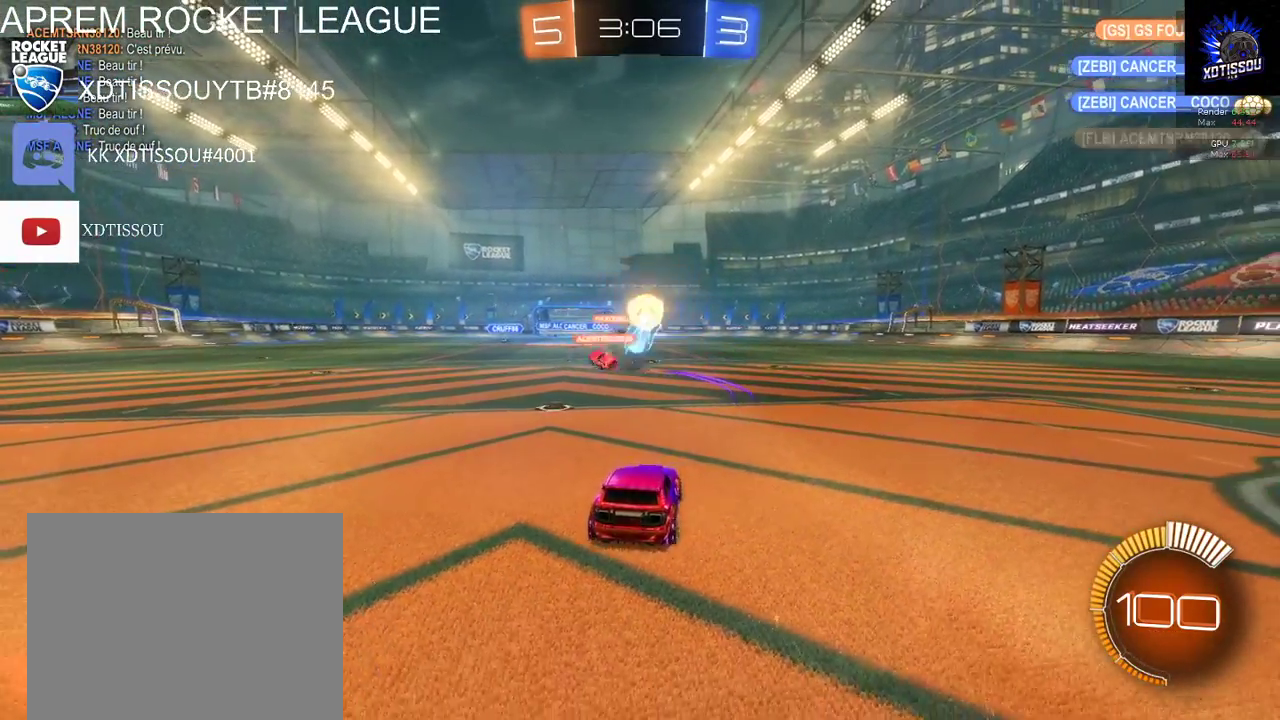
{"buttons": ["L2"], "left_stick": "center", "right_stick": "center", "events": [[280, "L2", "down"]]}
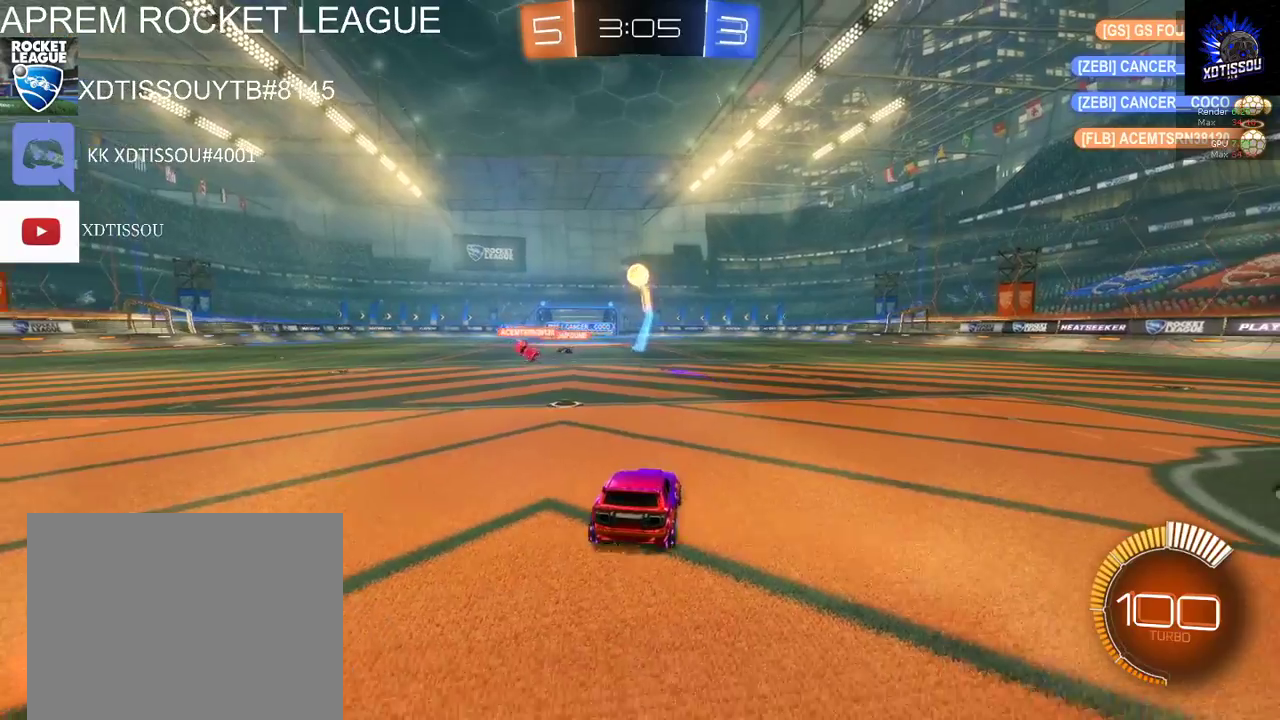
{"buttons": ["R2"], "left_stick": "center", "right_stick": "center", "events": [[200, "L2", "up"], [300, "R2", "down"]]}
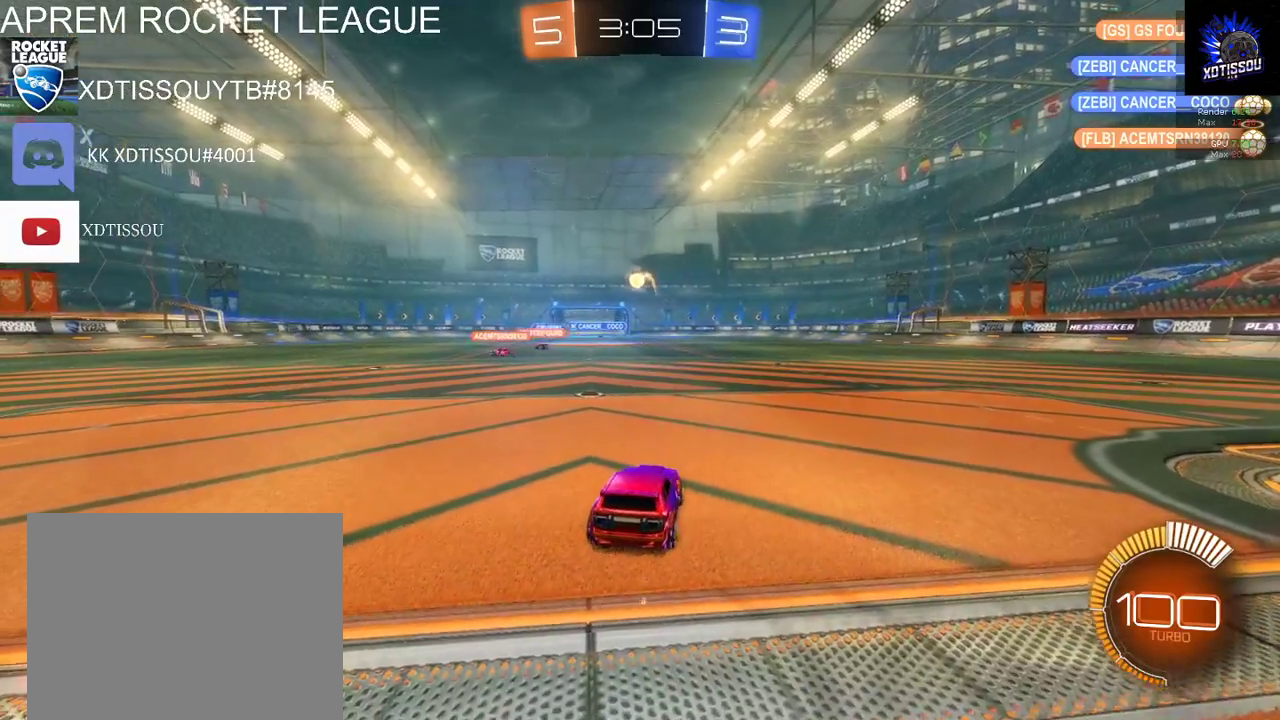
{"buttons": [], "left_stick": "center", "right_stick": "center", "events": [[140, "R2", "up"]]}
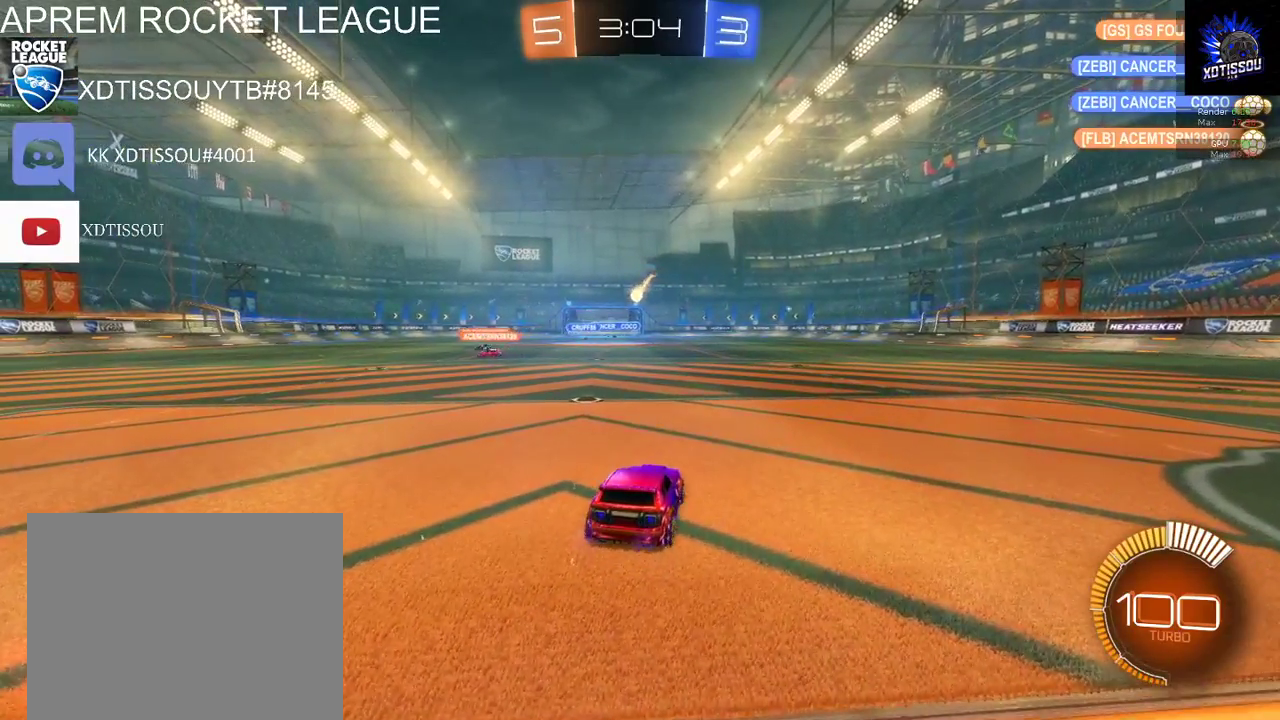
{"buttons": ["A", "R2"], "left_stick": "down", "right_stick": "center", "events": [[420, "R2", "down"], [440, "left_stick", "down"], [460, "A", "down"]]}
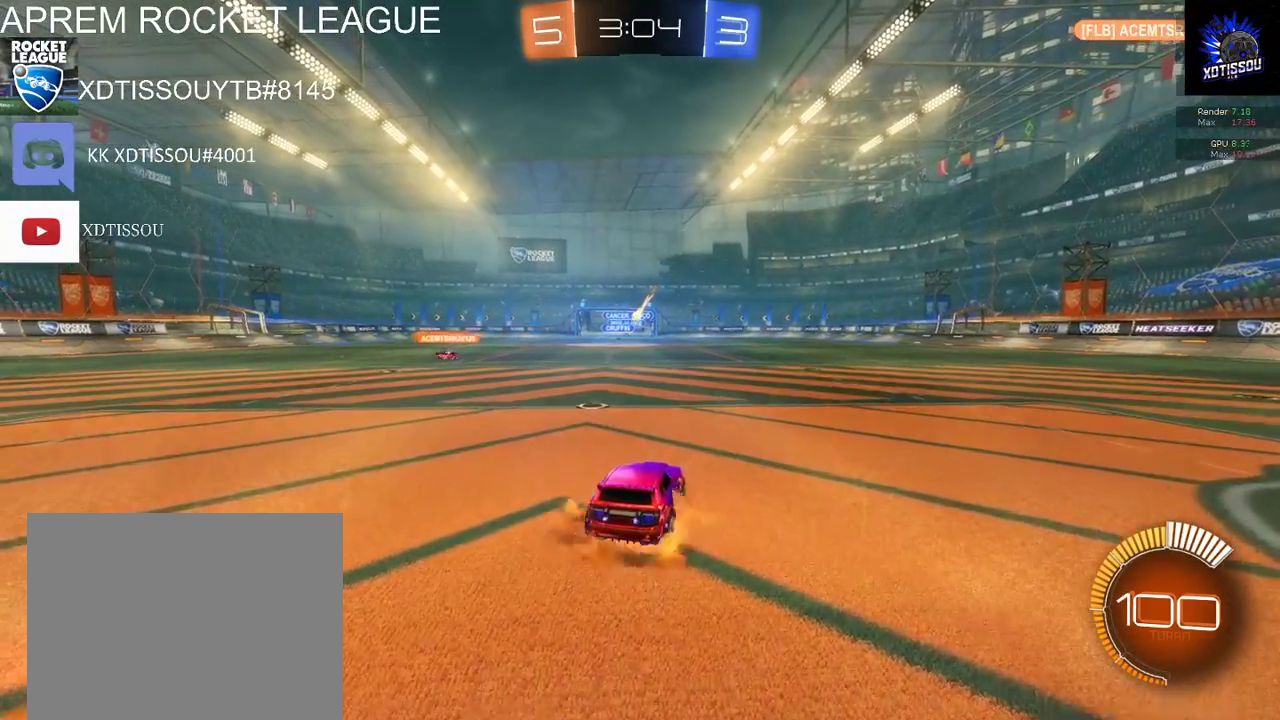
{"buttons": ["R2"], "left_stick": "center", "right_stick": "center", "events": [[60, "A", "up"], [280, "left_stick", "center"]]}
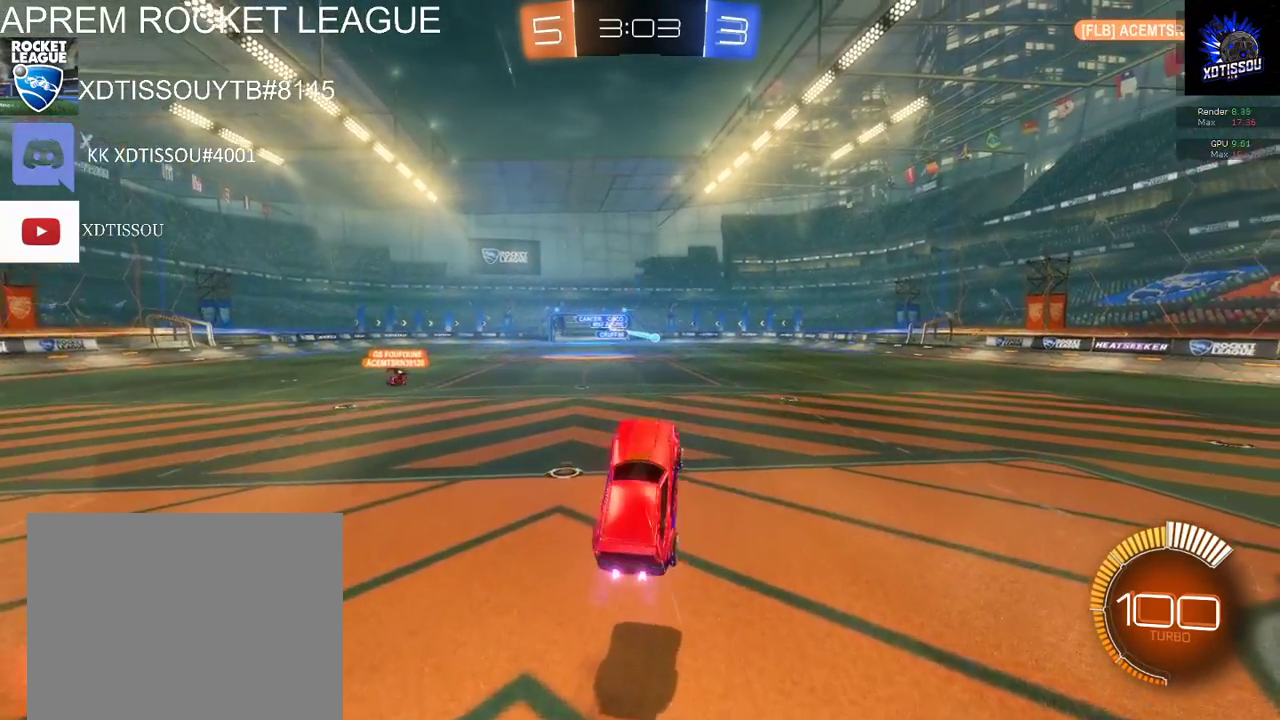
{"buttons": ["R2"], "left_stick": "right", "right_stick": "center", "events": [[140, "left_stick", "up-right"], [460, "left_stick", "right"]]}
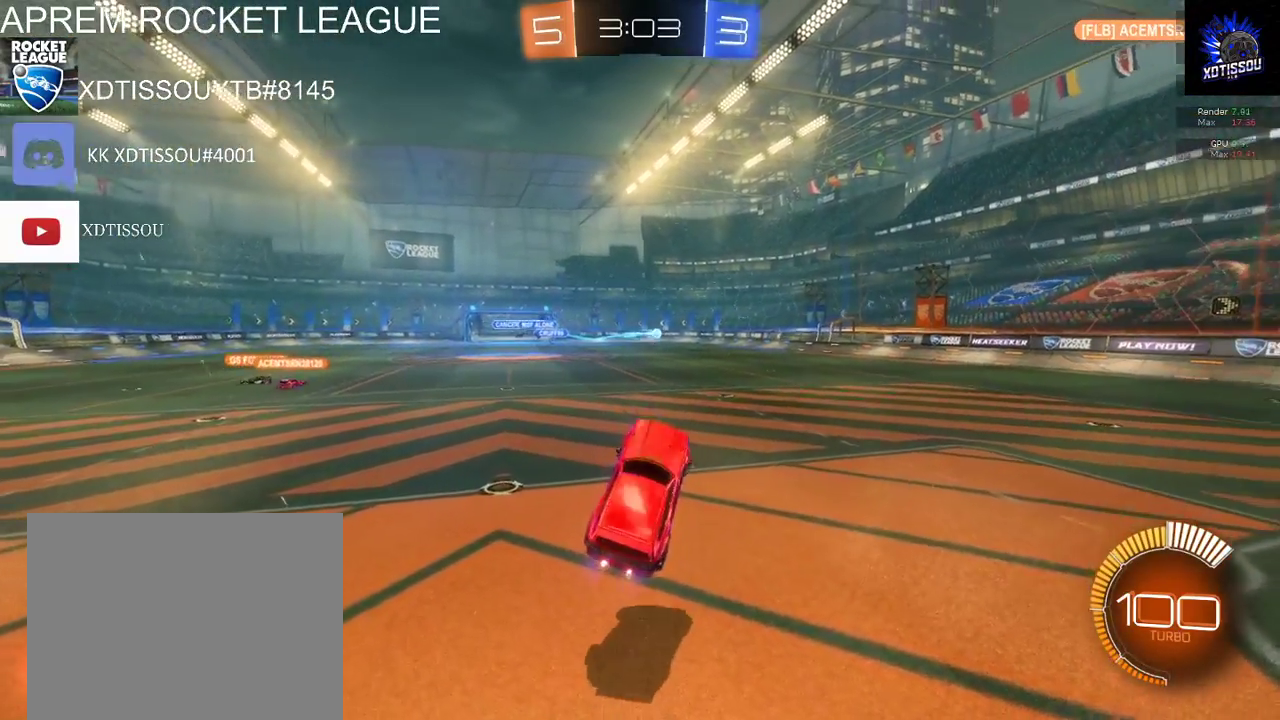
{"buttons": ["B", "R2"], "left_stick": "center", "right_stick": "center", "events": [[60, "left_stick", "center"], [240, "left_stick", "up-right"], [280, "B", "down"], [440, "left_stick", "center"]]}
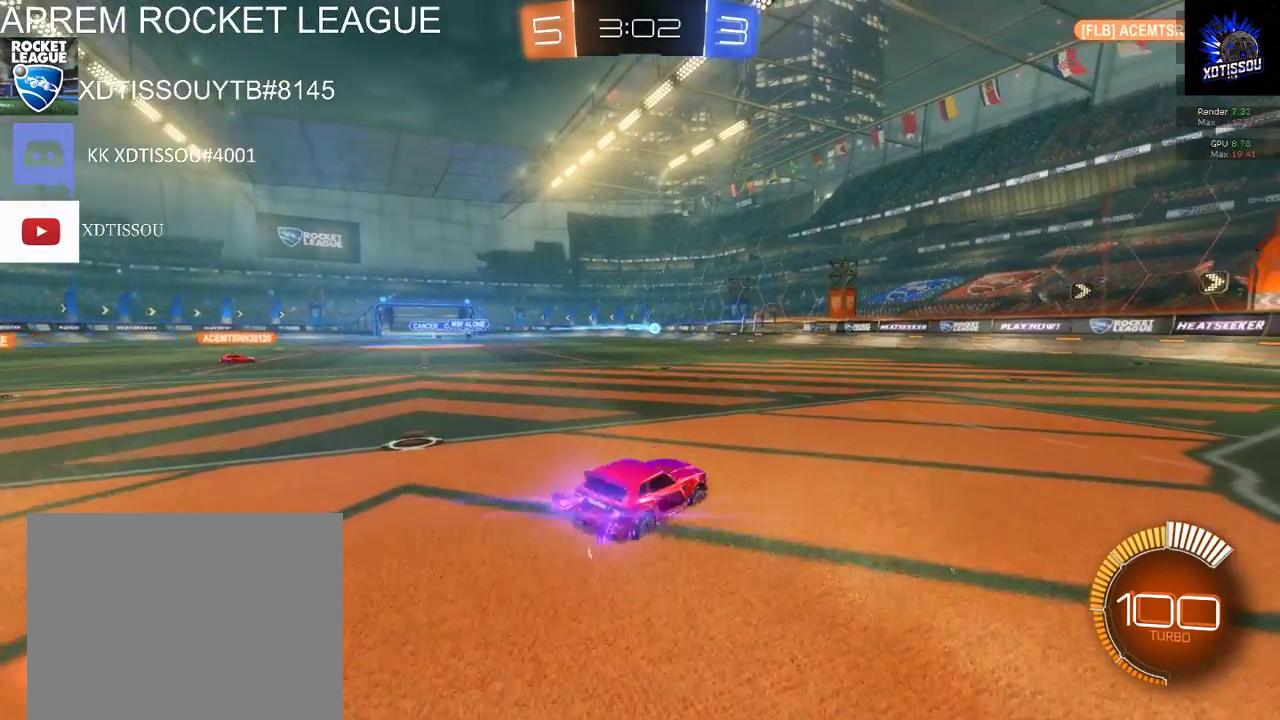
{"buttons": ["B", "R2"], "left_stick": "center", "right_stick": "center", "events": []}